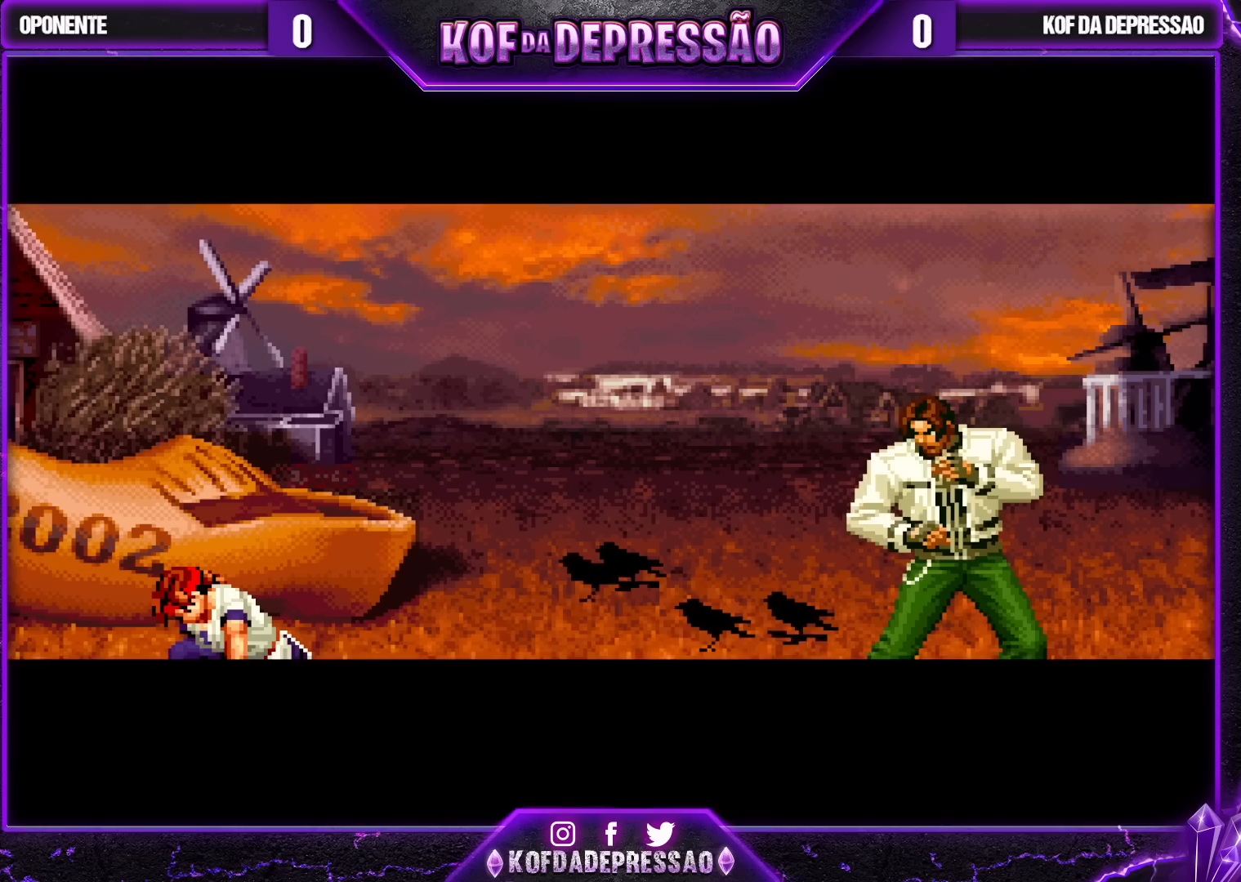
Gameplay with a controller (arcade stick); each line is a JSON object with the inputs held at the frame after it. "events" lists button and stick changes between this image and that frame as [ms after this image, input, new state], when the widget could be followed in between. Not read: L3 R3.
{"buttons": ["CROSS"], "left_stick": "center", "events": [[383, "CROSS", "down"], [383, "SQUARE", "down"], [383, "TRIANGLE", "down"], [433, "TRIANGLE", "up"], [500, "SQUARE", "up"]]}
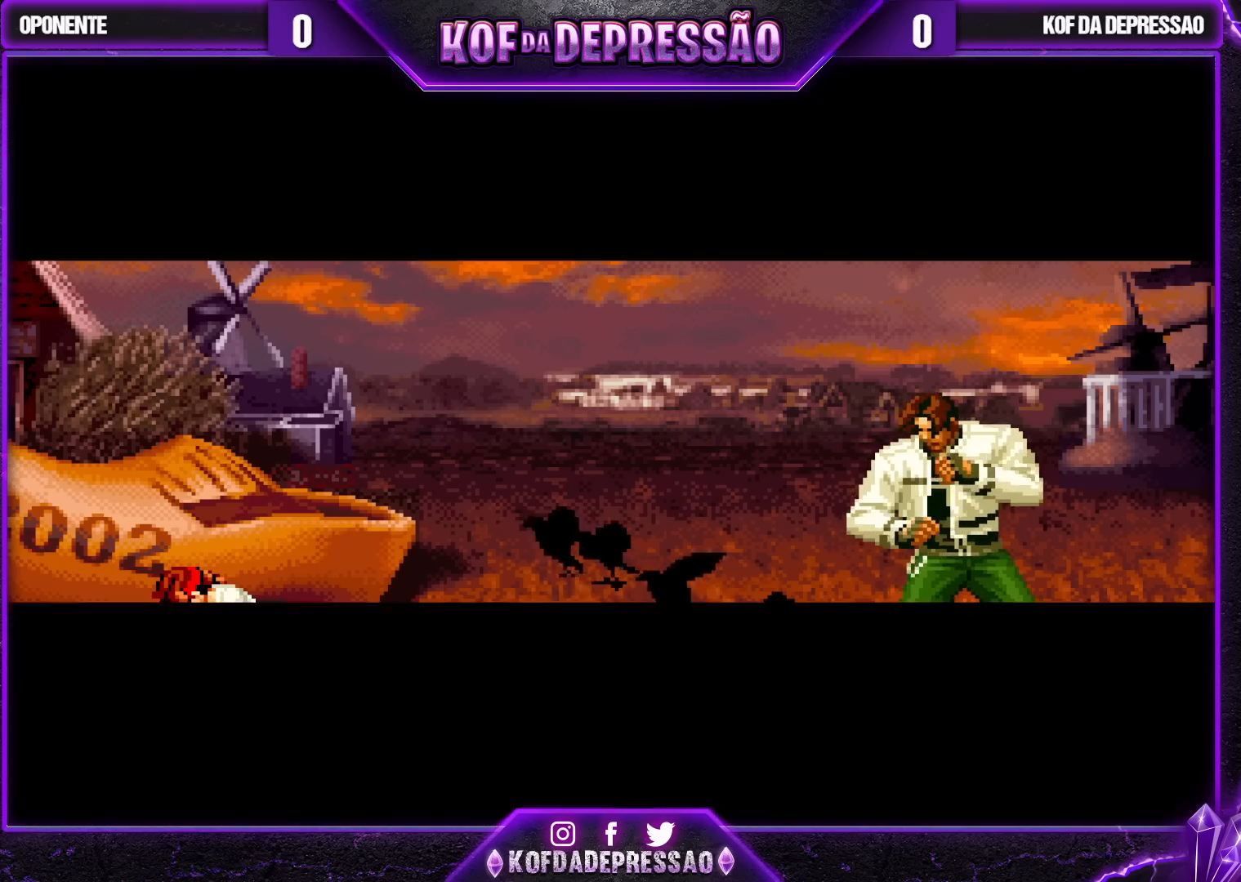
{"buttons": [], "left_stick": "center", "events": [[17, "CROSS", "up"], [50, "CROSS", "down"], [50, "SQUARE", "down"], [50, "TRIANGLE", "down"], [217, "TRIANGLE", "up"], [233, "CROSS", "up"], [233, "SQUARE", "up"]]}
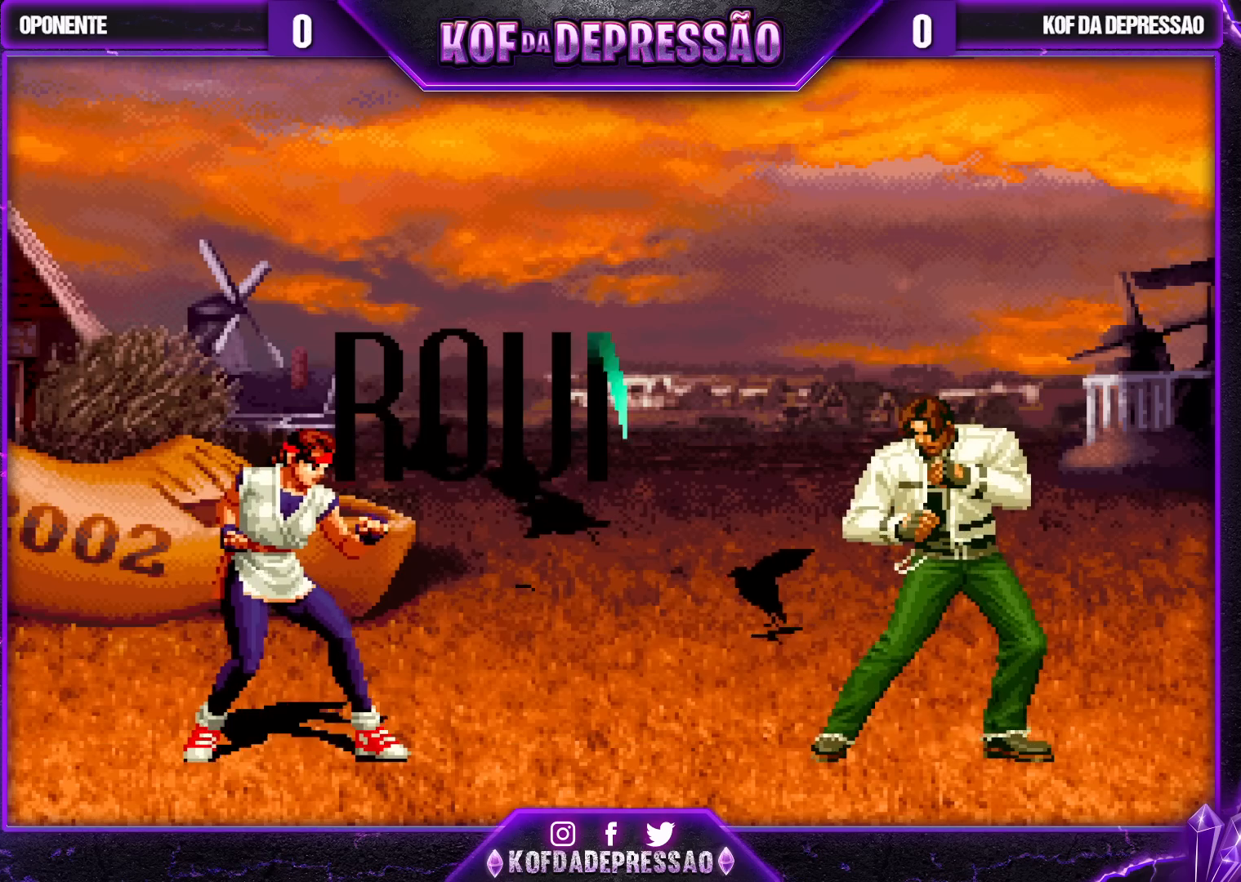
{"buttons": [], "left_stick": "center", "events": []}
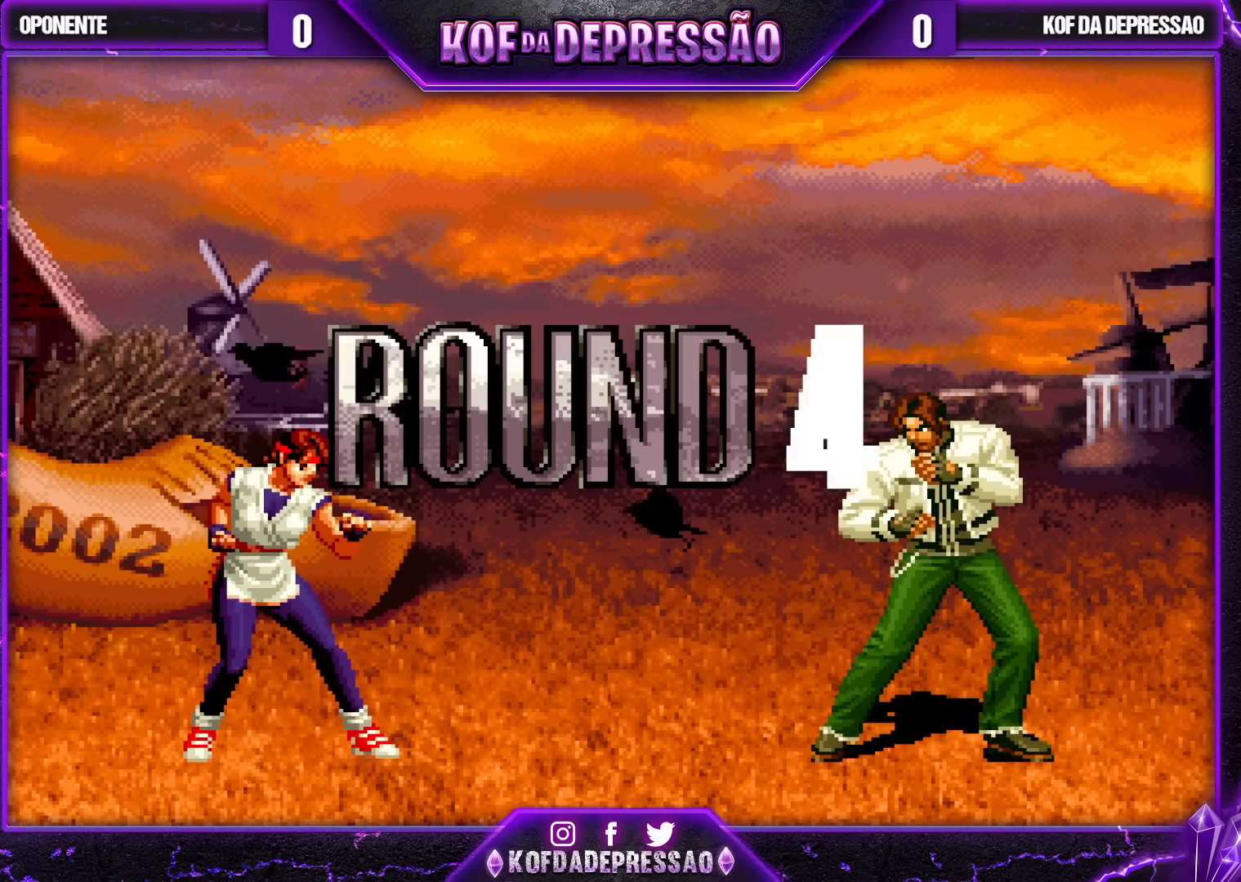
{"buttons": ["CROSS", "SQUARE", "TRIANGLE", "R1"], "left_stick": "center", "events": [[217, "CROSS", "down"], [217, "R1", "down"], [217, "SQUARE", "down"], [217, "TRIANGLE", "down"], [233, "CROSS", "up"], [233, "R1", "up"], [233, "SQUARE", "up"], [233, "TRIANGLE", "up"], [367, "CROSS", "down"], [367, "R1", "down"], [367, "SQUARE", "down"], [367, "TRIANGLE", "down"], [383, "CROSS", "up"], [383, "R1", "up"], [383, "SQUARE", "up"], [383, "TRIANGLE", "up"], [467, "CROSS", "down"], [467, "R1", "down"], [467, "SQUARE", "down"], [467, "TRIANGLE", "down"]]}
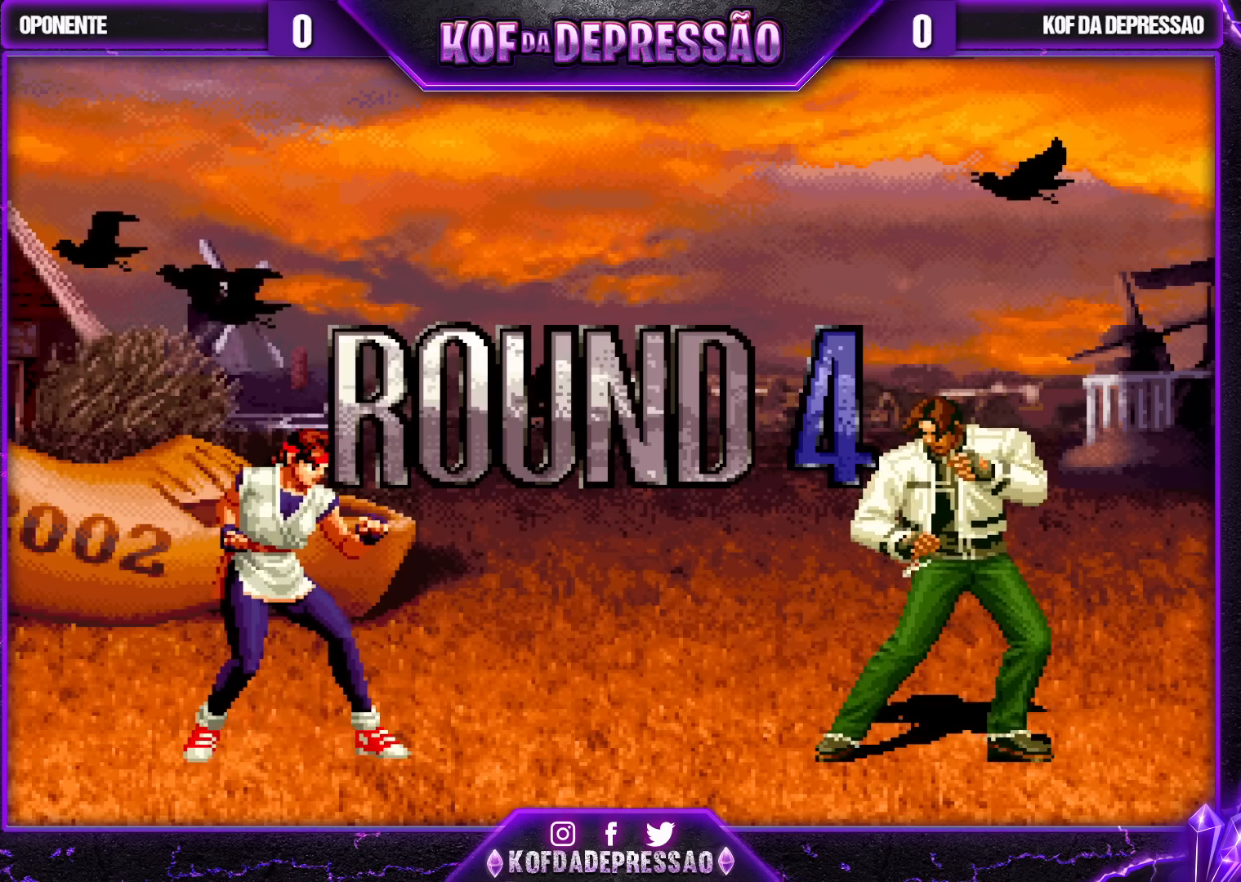
{"buttons": [], "left_stick": "down", "events": [[450, "CROSS", "up"], [450, "R1", "up"], [450, "SQUARE", "up"], [450, "TRIANGLE", "up"], [467, "left_stick", "down"]]}
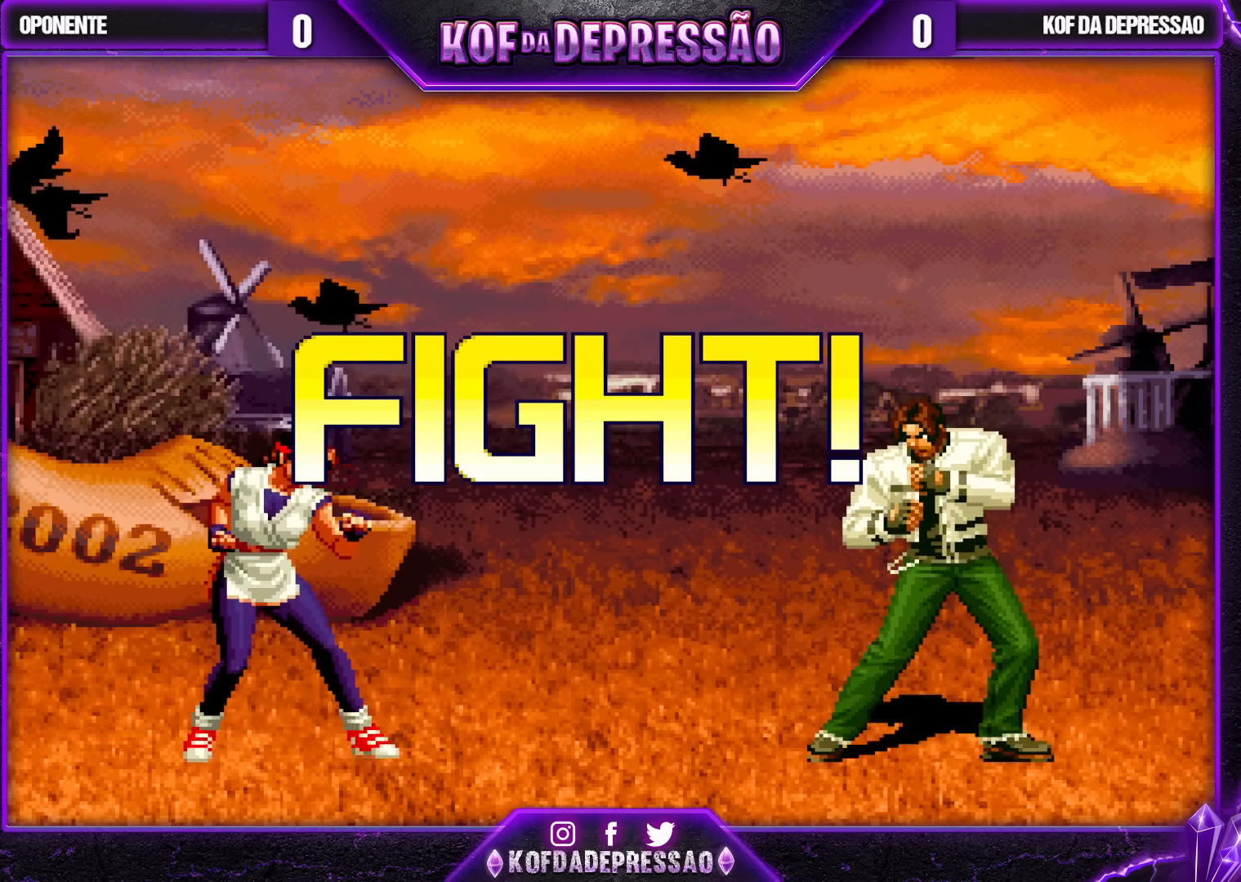
{"buttons": ["CROSS"], "left_stick": "left", "events": [[150, "CROSS", "down"], [267, "CROSS", "up"], [350, "left_stick", "left"], [400, "CIRCLE", "down"], [400, "CROSS", "down"], [417, "CIRCLE", "up"]]}
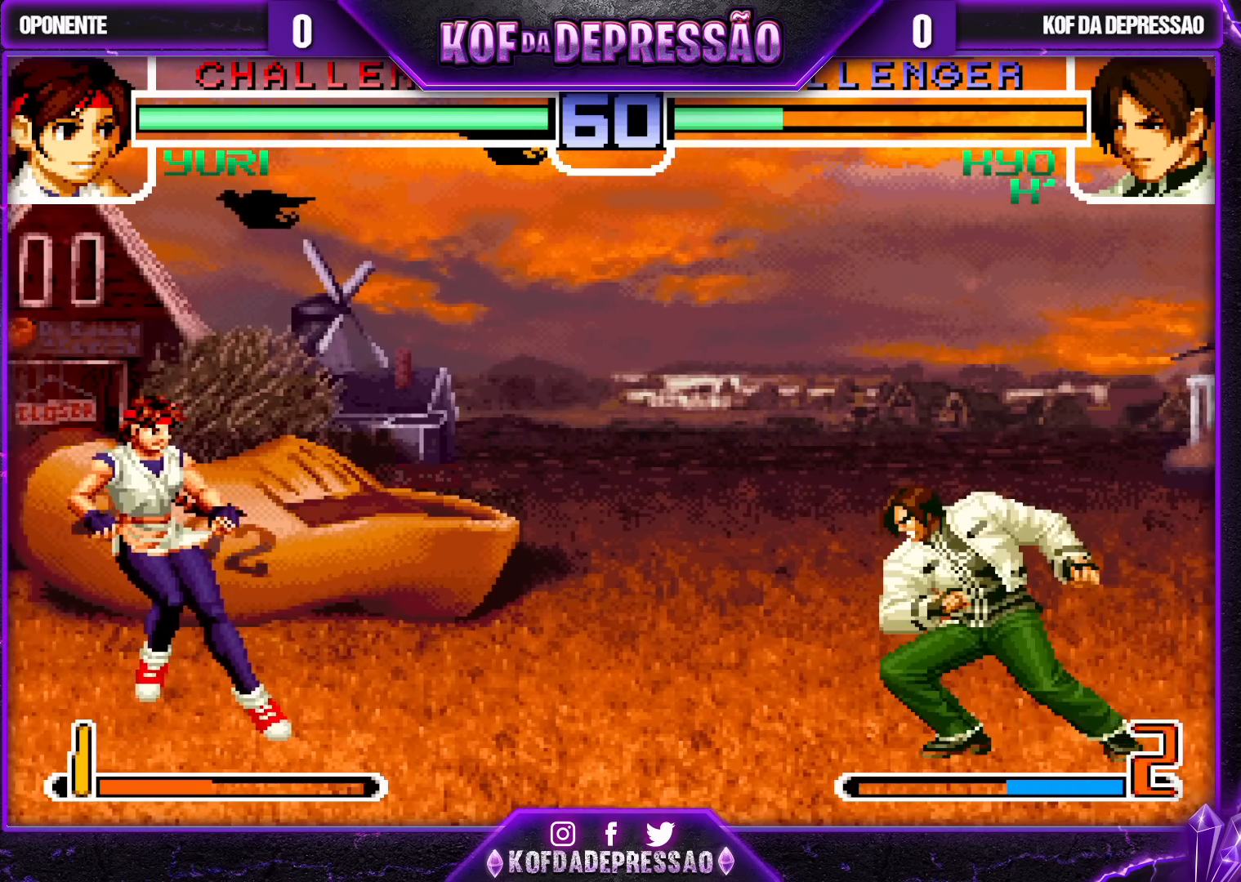
{"buttons": [], "left_stick": "left", "events": [[117, "CROSS", "up"], [267, "CROSS", "down"], [317, "CROSS", "up"], [367, "CROSS", "down"], [417, "CROSS", "up"]]}
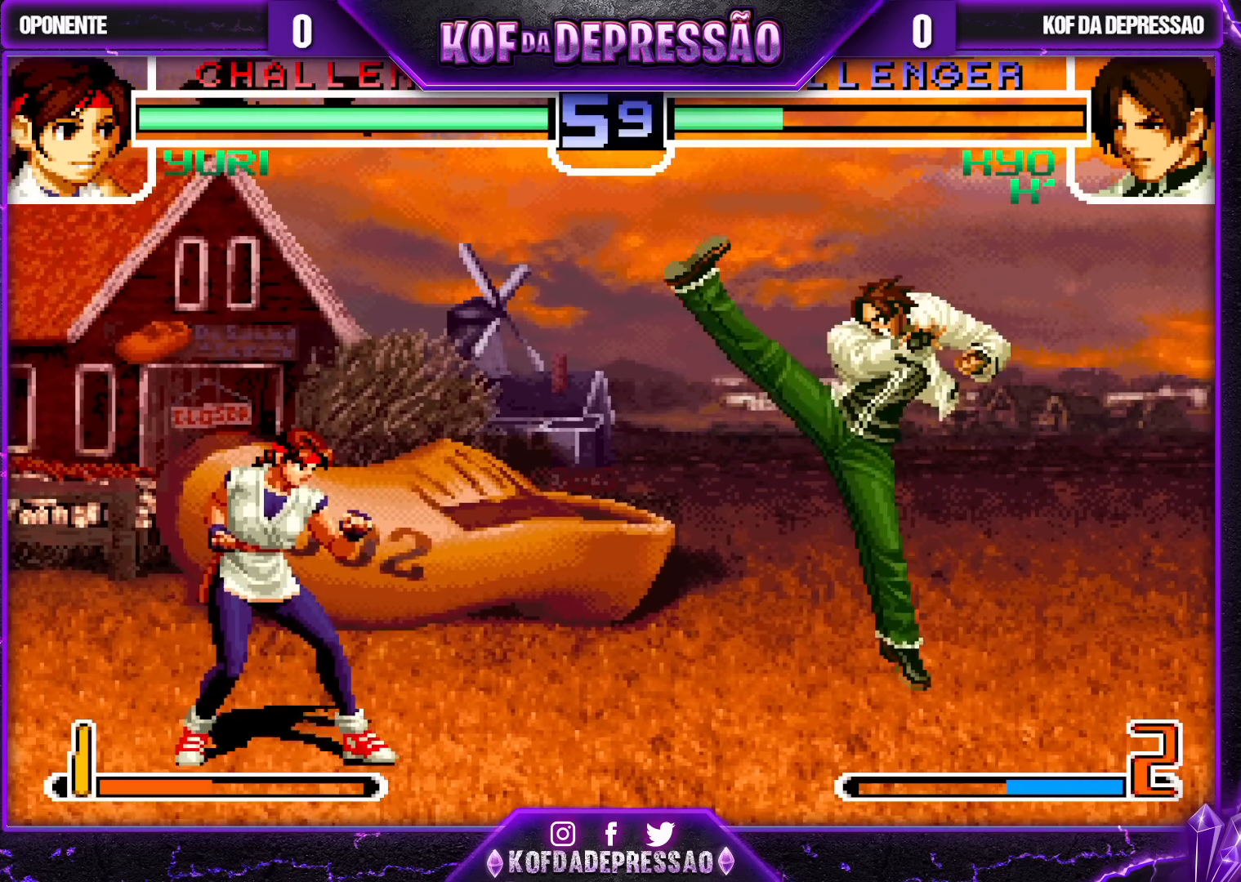
{"buttons": ["CROSS", "R1"], "left_stick": "up-left", "events": [[83, "left_stick", "center"], [217, "left_stick", "up-left"], [283, "CROSS", "down"], [283, "R1", "down"]]}
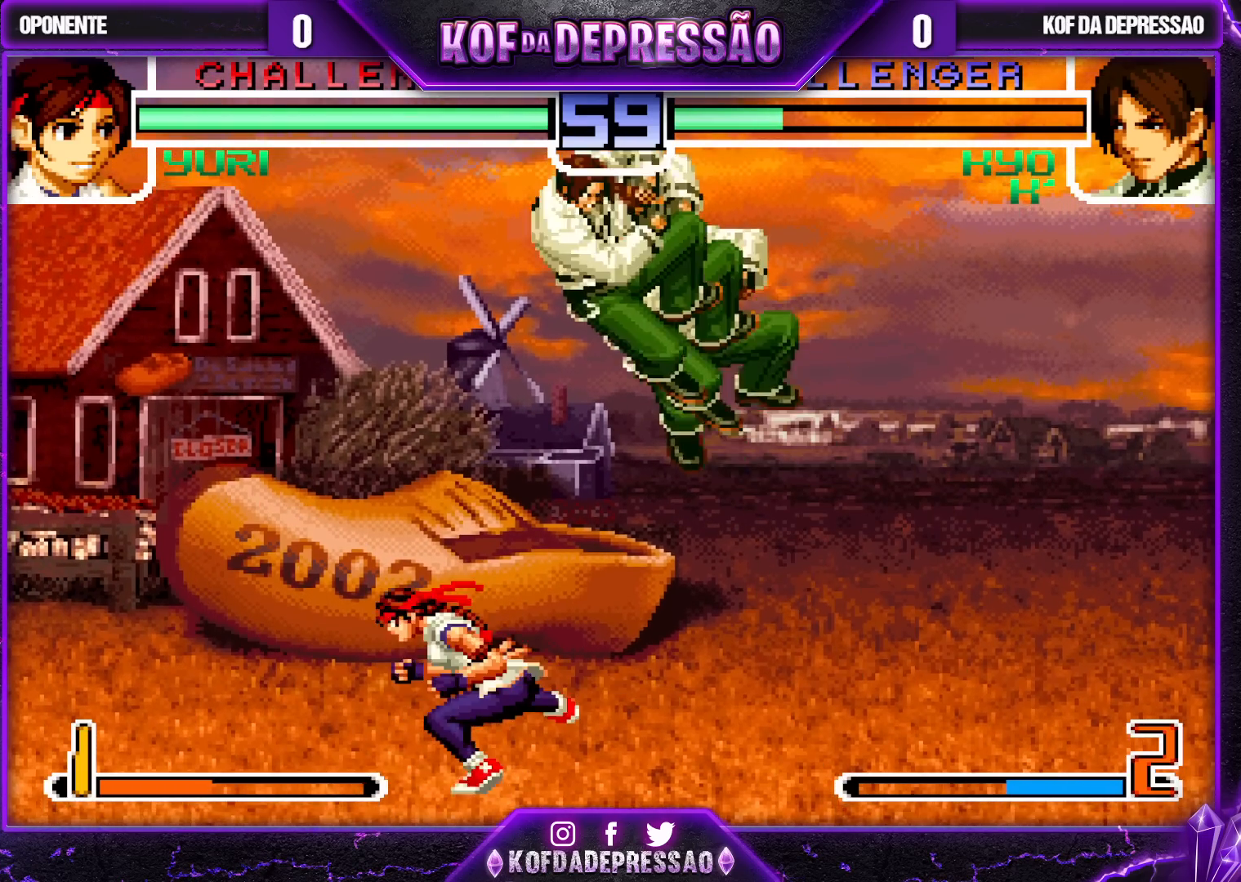
{"buttons": [], "left_stick": "left", "events": [[100, "CROSS", "up"], [117, "left_stick", "center"], [133, "R1", "up"], [267, "left_stick", "left"], [333, "SQUARE", "down"], [333, "TRIANGLE", "down"], [417, "SQUARE", "up"], [417, "TRIANGLE", "up"]]}
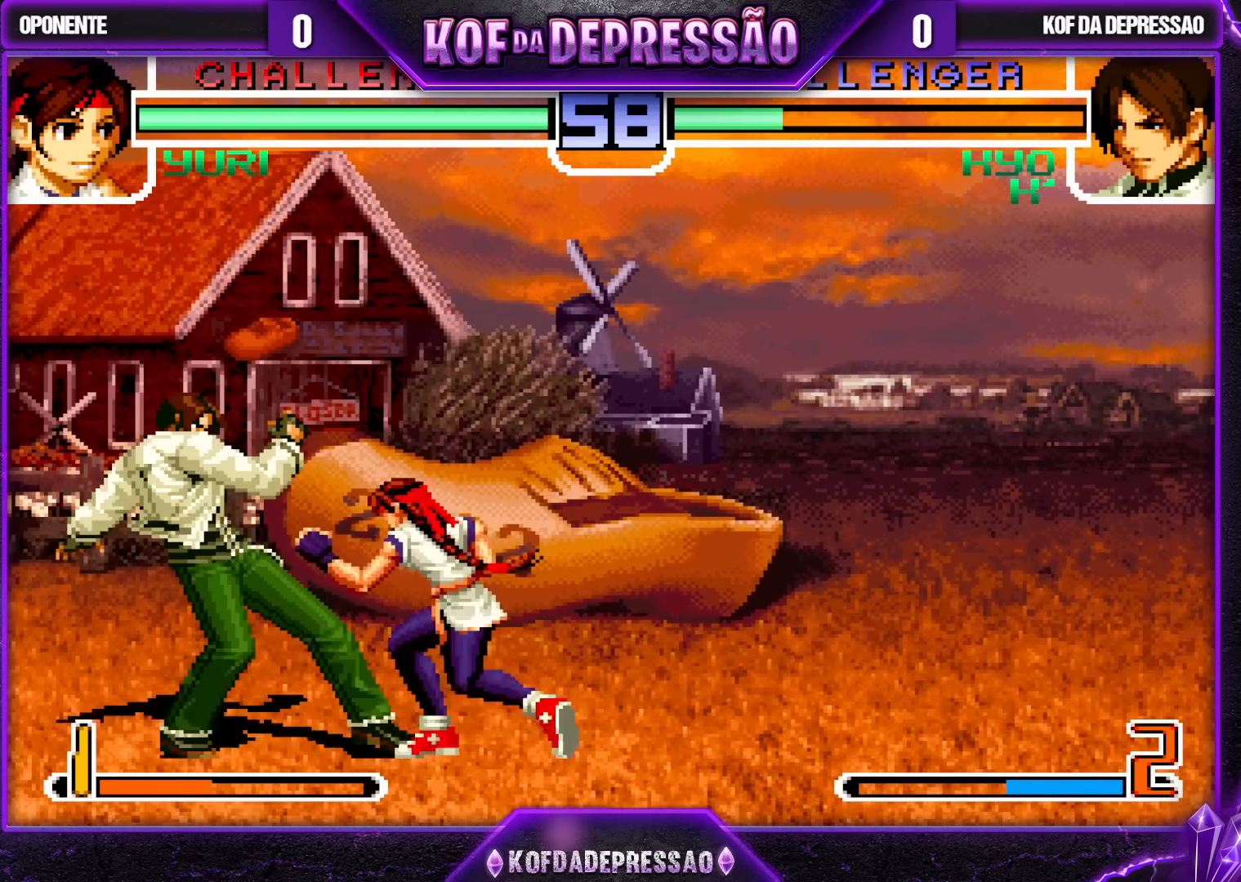
{"buttons": [], "left_stick": "center", "events": [[383, "left_stick", "right"], [450, "left_stick", "center"]]}
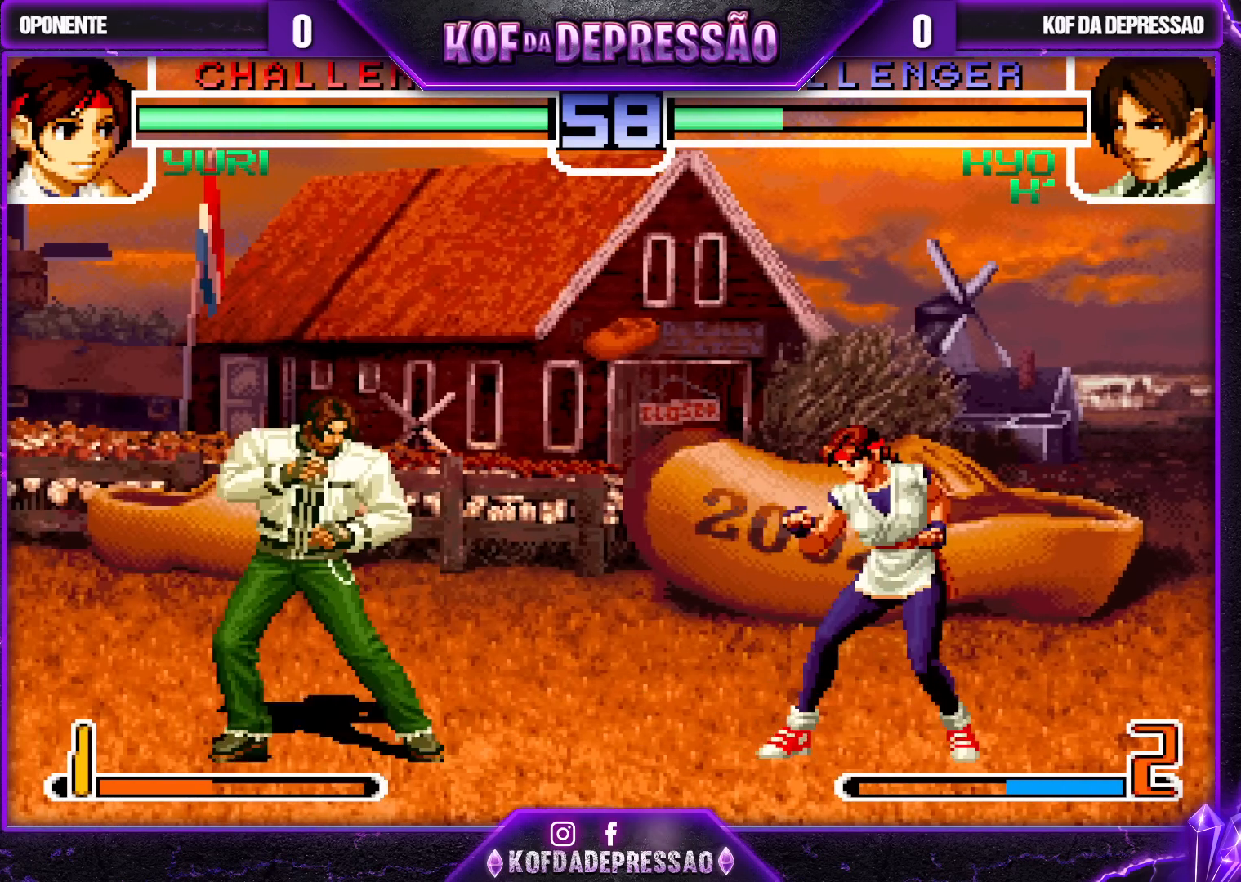
{"buttons": [], "left_stick": "left", "events": [[67, "left_stick", "down-left"], [83, "TRIANGLE", "down"], [233, "TRIANGLE", "up"], [283, "left_stick", "left"]]}
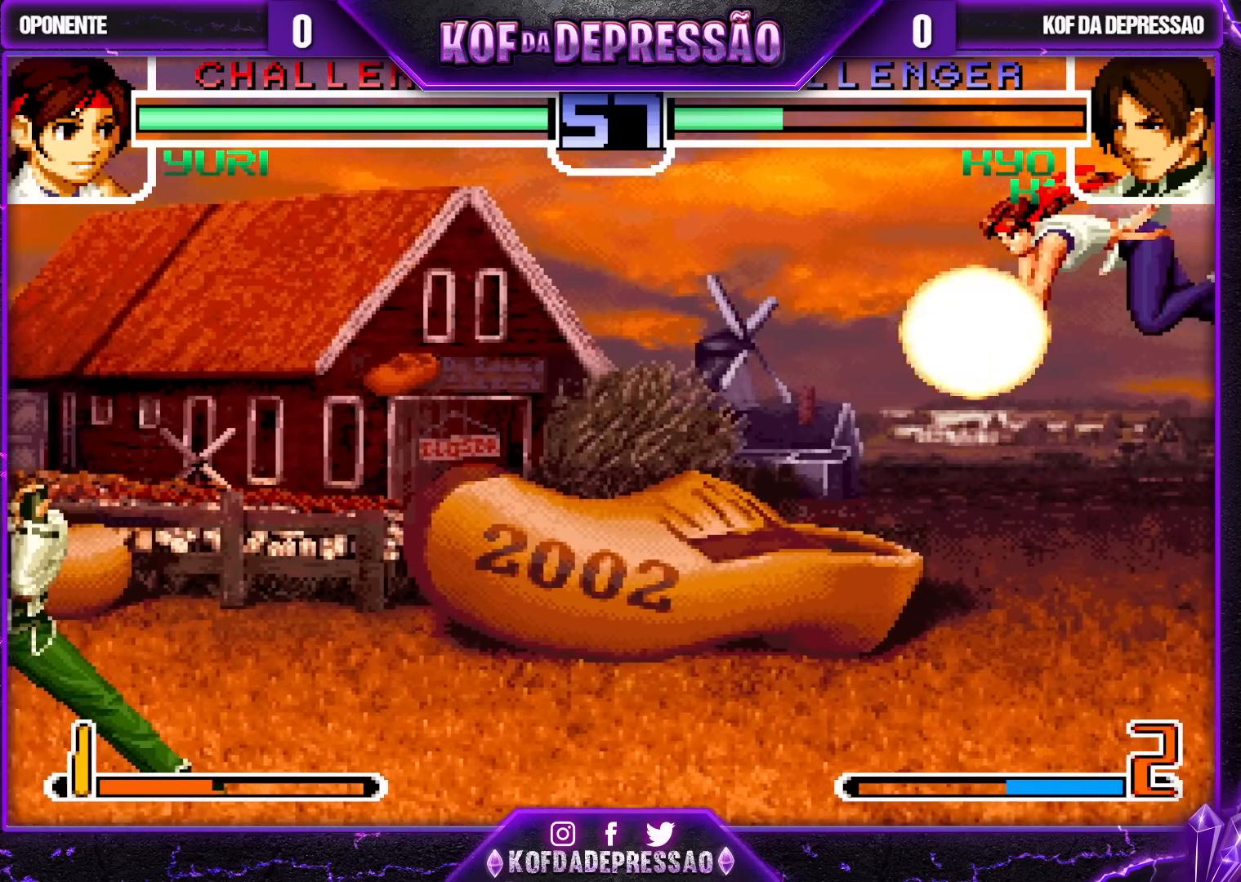
{"buttons": ["CROSS"], "left_stick": "center", "events": [[150, "left_stick", "center"], [217, "left_stick", "right"], [267, "left_stick", "up"], [317, "left_stick", "center"], [467, "CROSS", "down"]]}
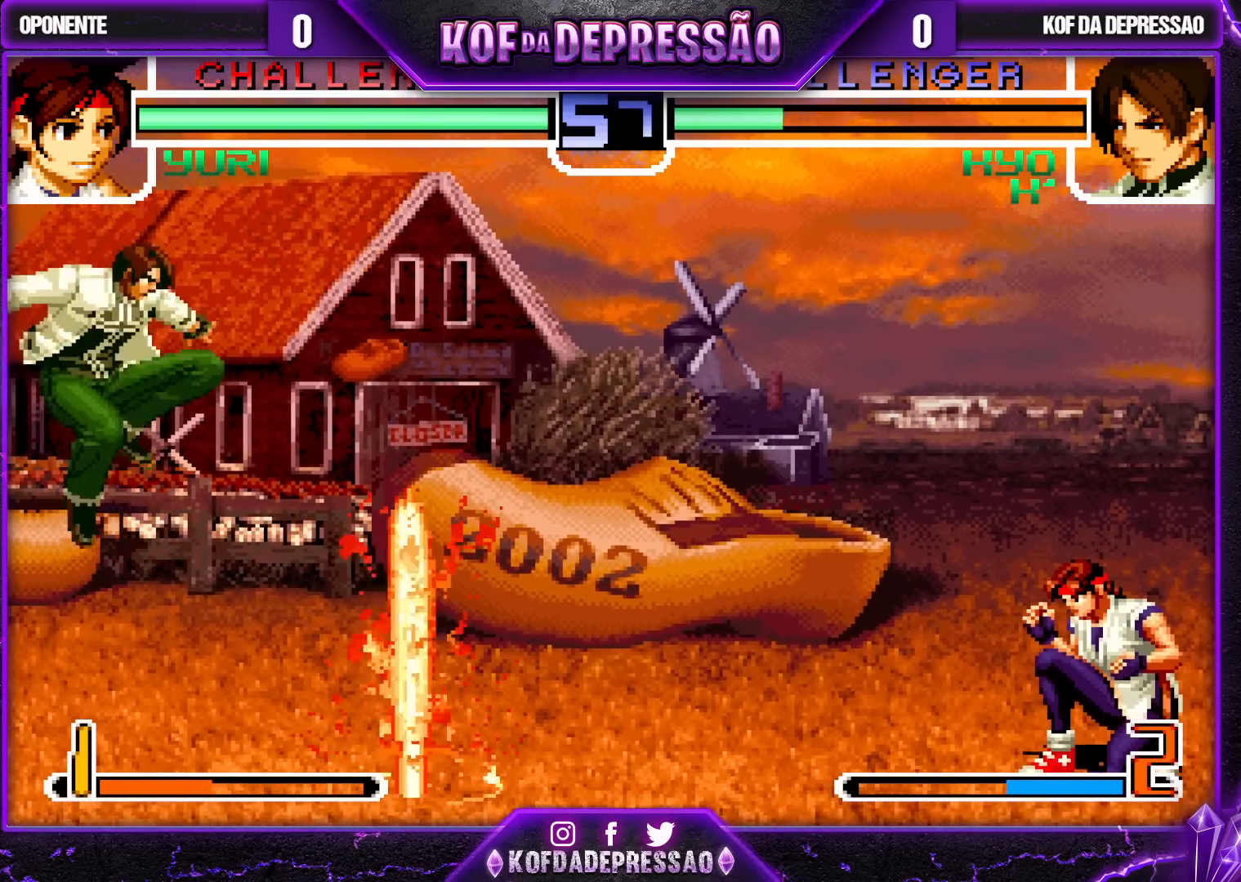
{"buttons": [], "left_stick": "right", "events": [[50, "CROSS", "up"], [283, "SQUARE", "down"], [367, "SQUARE", "up"], [483, "left_stick", "right"]]}
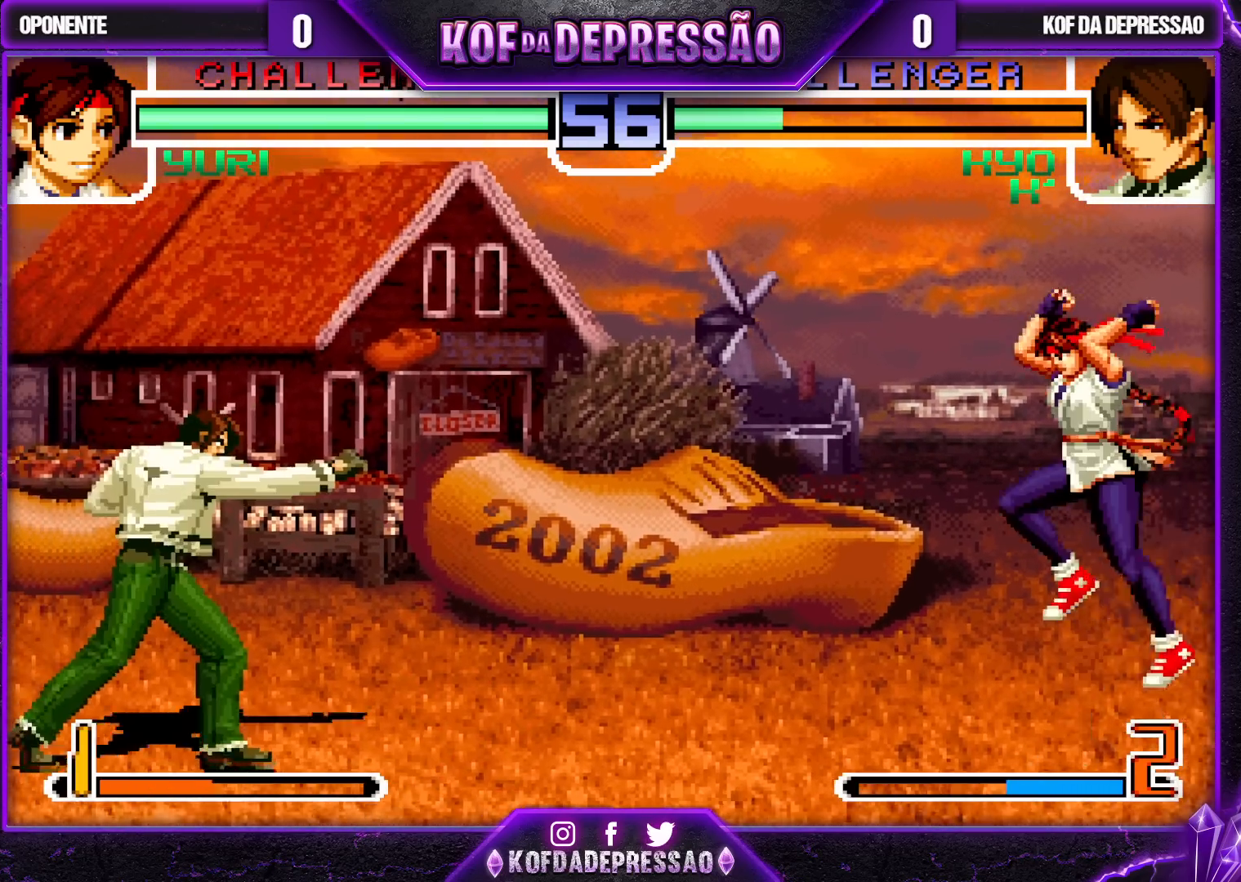
{"buttons": [], "left_stick": "center", "events": [[33, "left_stick", "center"], [117, "left_stick", "right"], [183, "left_stick", "down"], [250, "R1", "down"], [283, "left_stick", "right"], [350, "R1", "up"], [350, "left_stick", "center"]]}
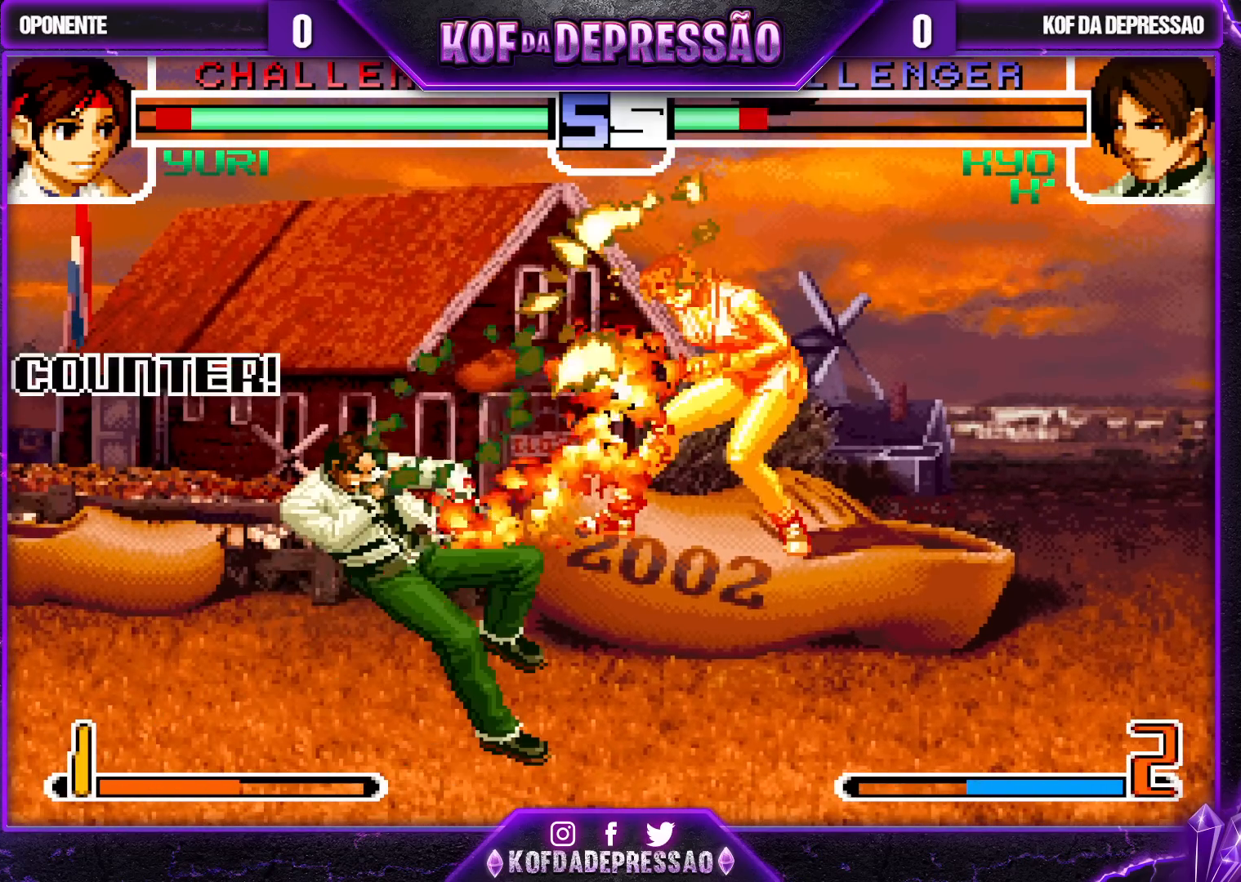
{"buttons": [], "left_stick": "center", "events": []}
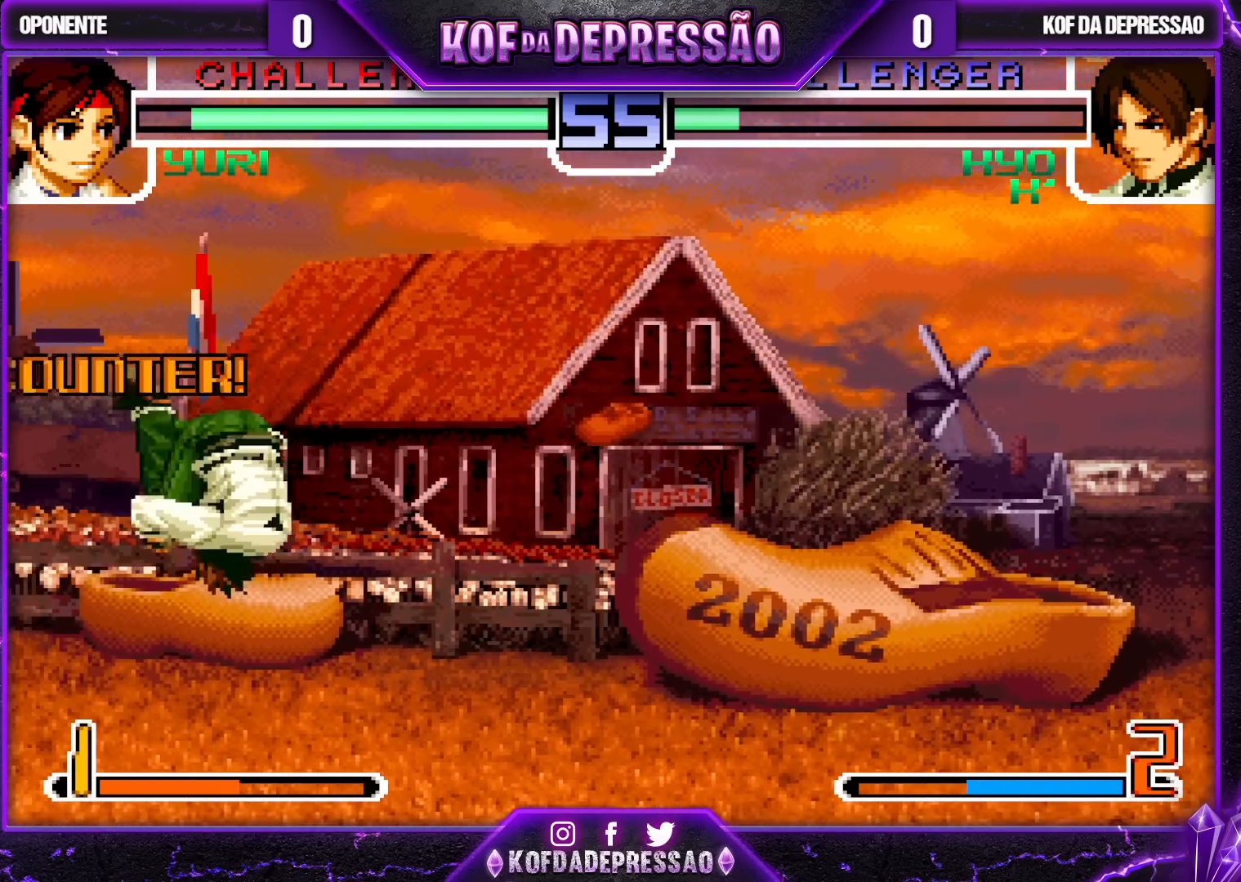
{"buttons": [], "left_stick": "right", "events": [[33, "left_stick", "right"], [83, "left_stick", "center"], [133, "left_stick", "right"]]}
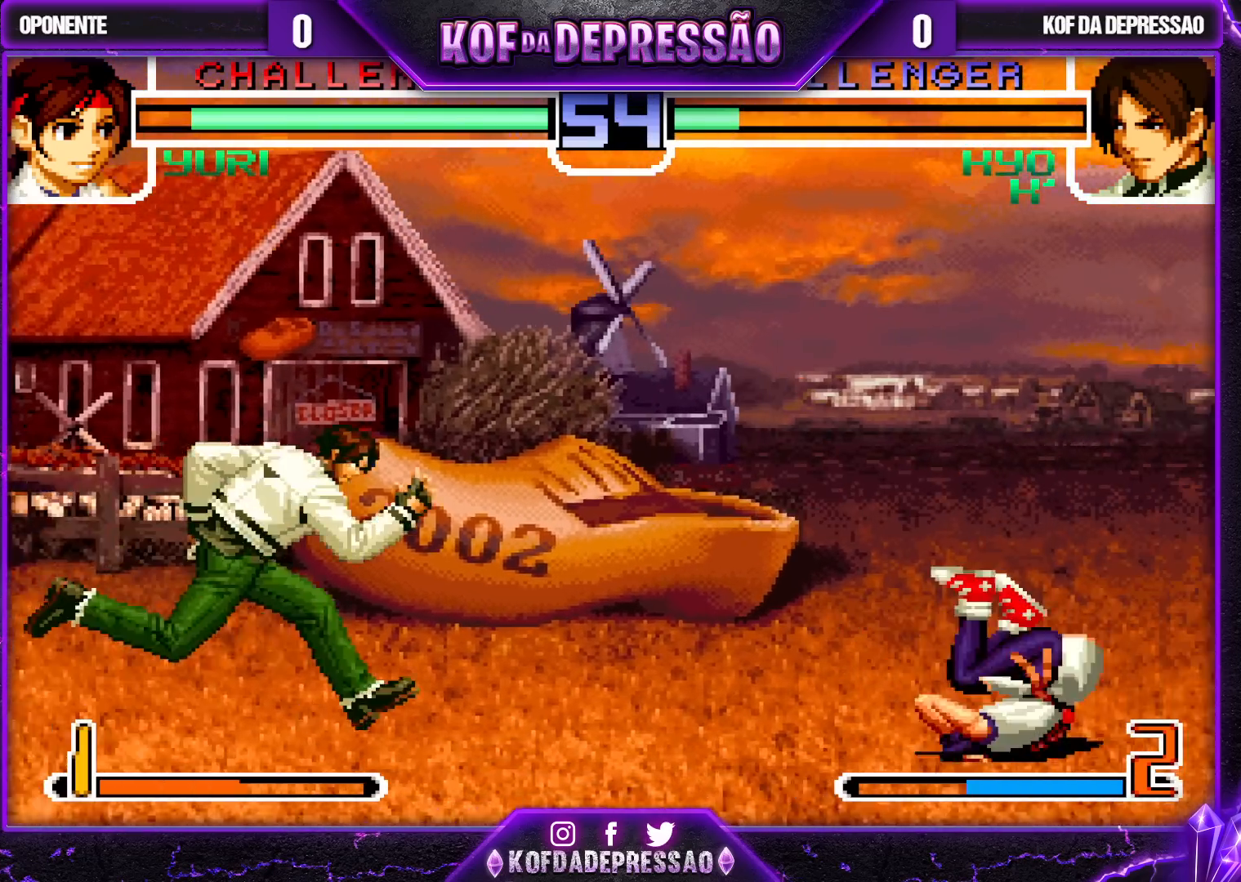
{"buttons": ["TRIANGLE"], "left_stick": "center", "events": [[283, "left_stick", "center"], [483, "TRIANGLE", "down"]]}
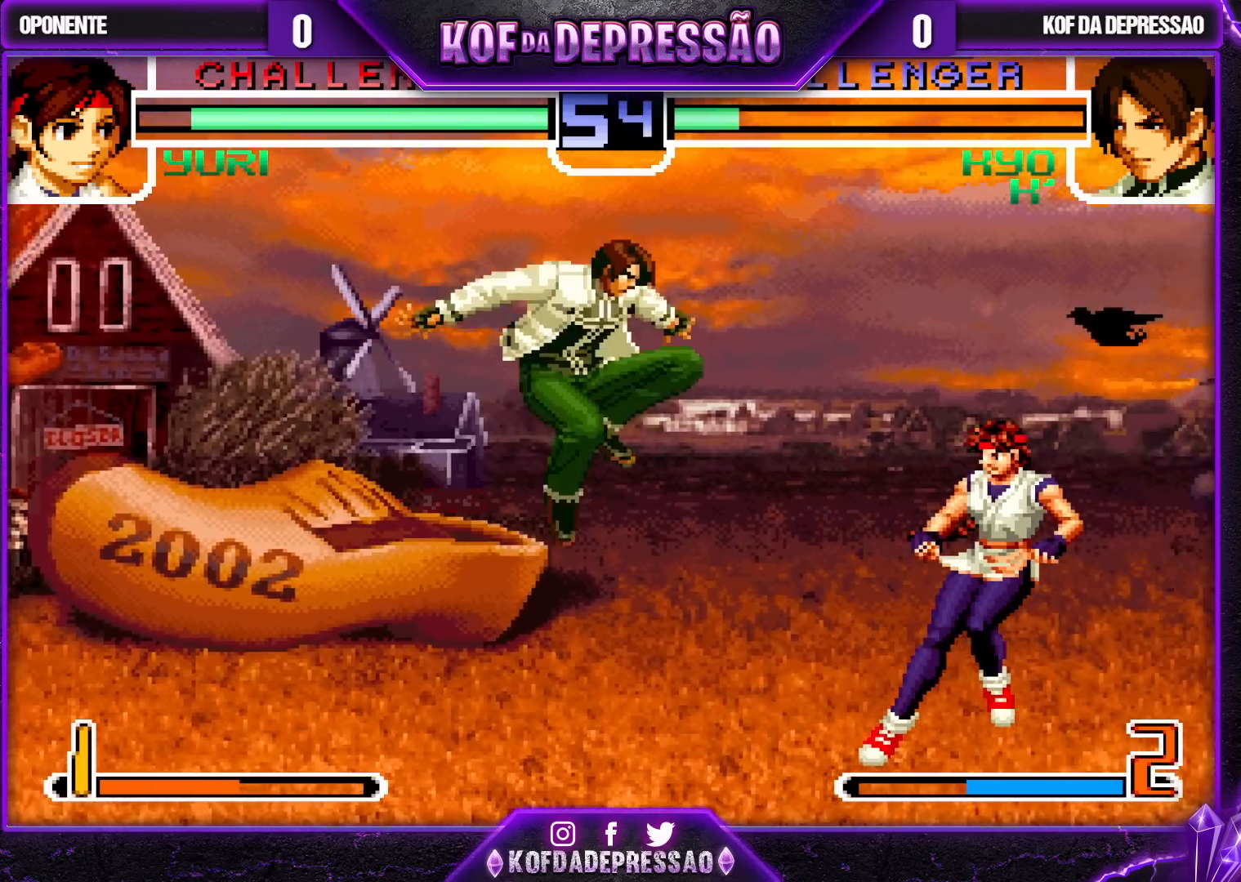
{"buttons": [], "left_stick": "center", "events": [[100, "TRIANGLE", "up"], [233, "left_stick", "up"], [317, "left_stick", "center"]]}
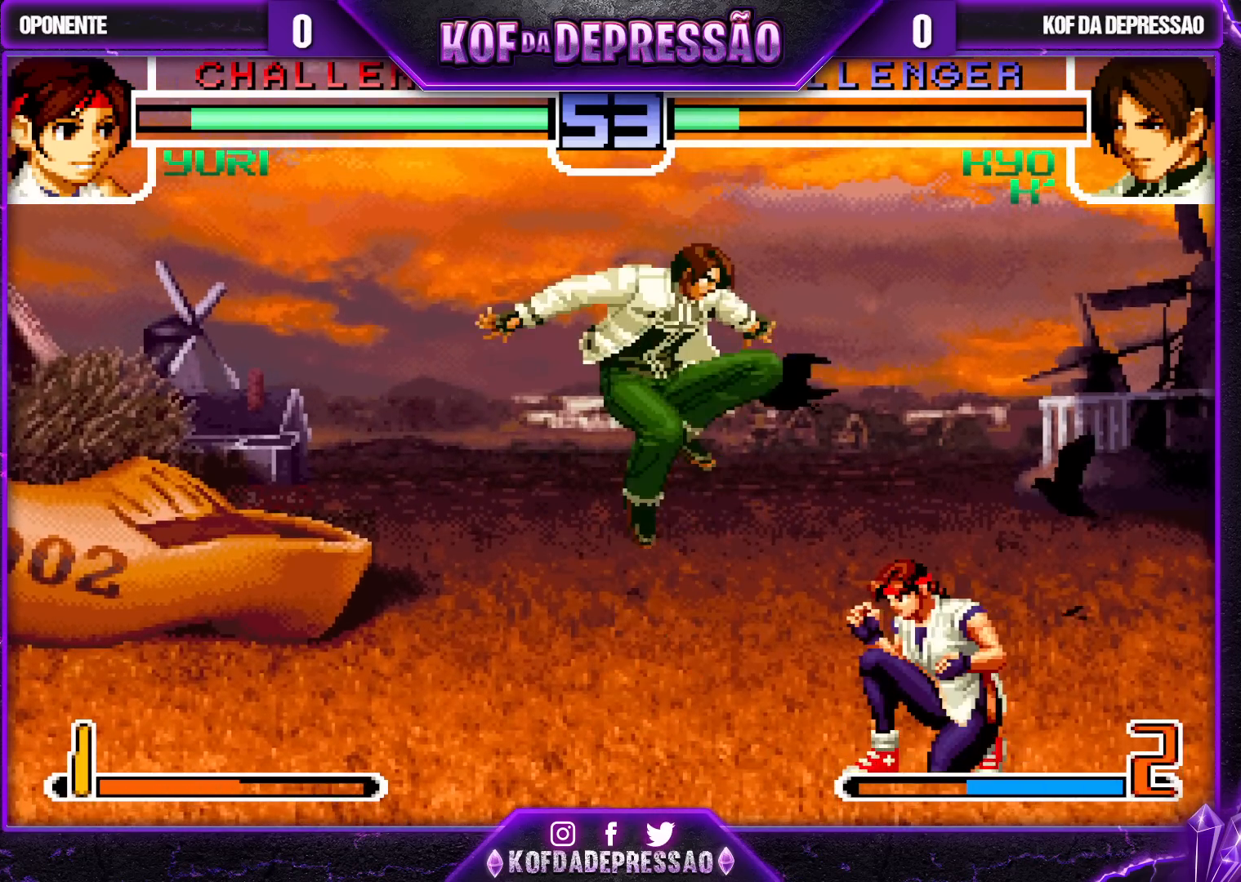
{"buttons": ["TRIANGLE"], "left_stick": "center", "events": [[33, "TRIANGLE", "down"], [133, "TRIANGLE", "up"], [283, "left_stick", "up-right"], [367, "left_stick", "center"], [500, "TRIANGLE", "down"]]}
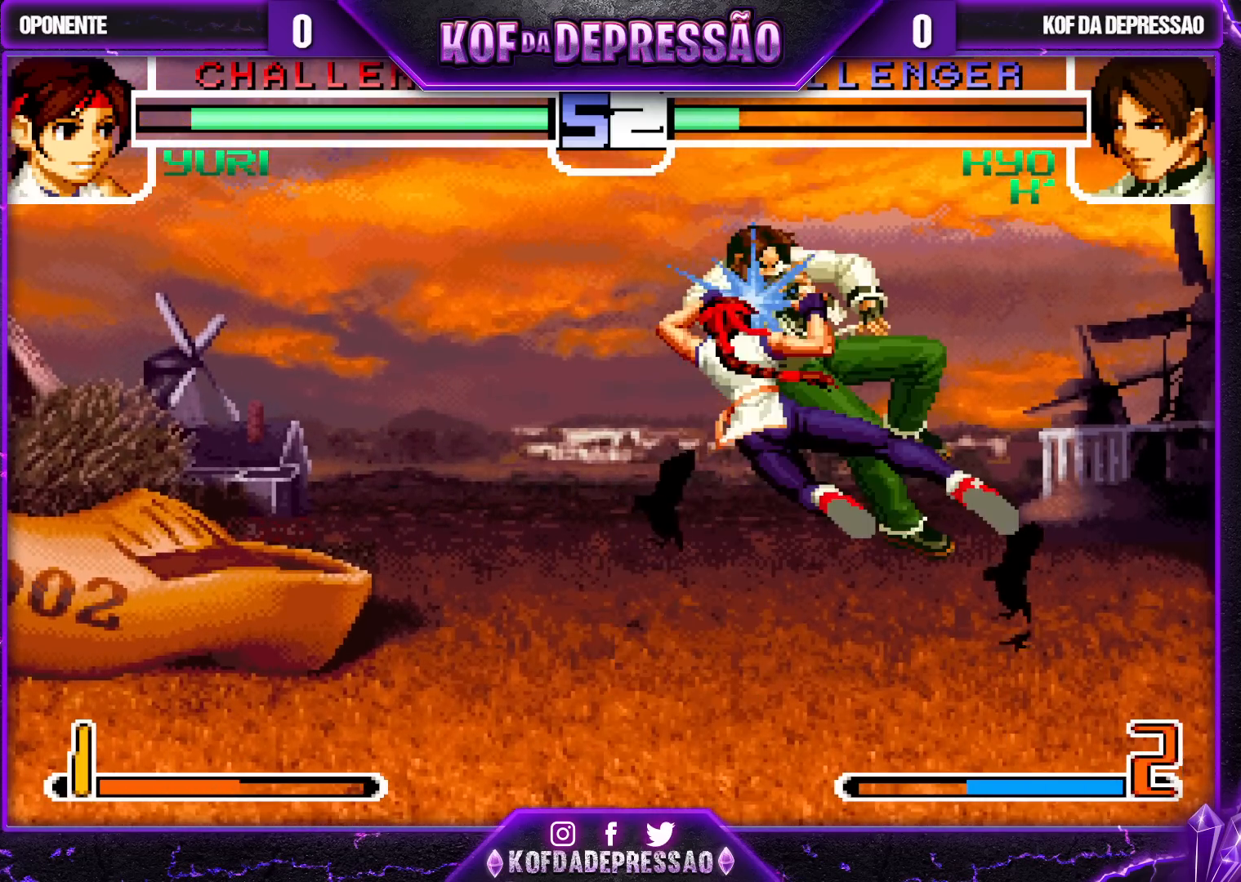
{"buttons": ["CROSS", "SQUARE", "TRIANGLE"], "left_stick": "center", "events": [[117, "TRIANGLE", "up"], [467, "SQUARE", "down"], [467, "TRIANGLE", "down"], [483, "CROSS", "down"]]}
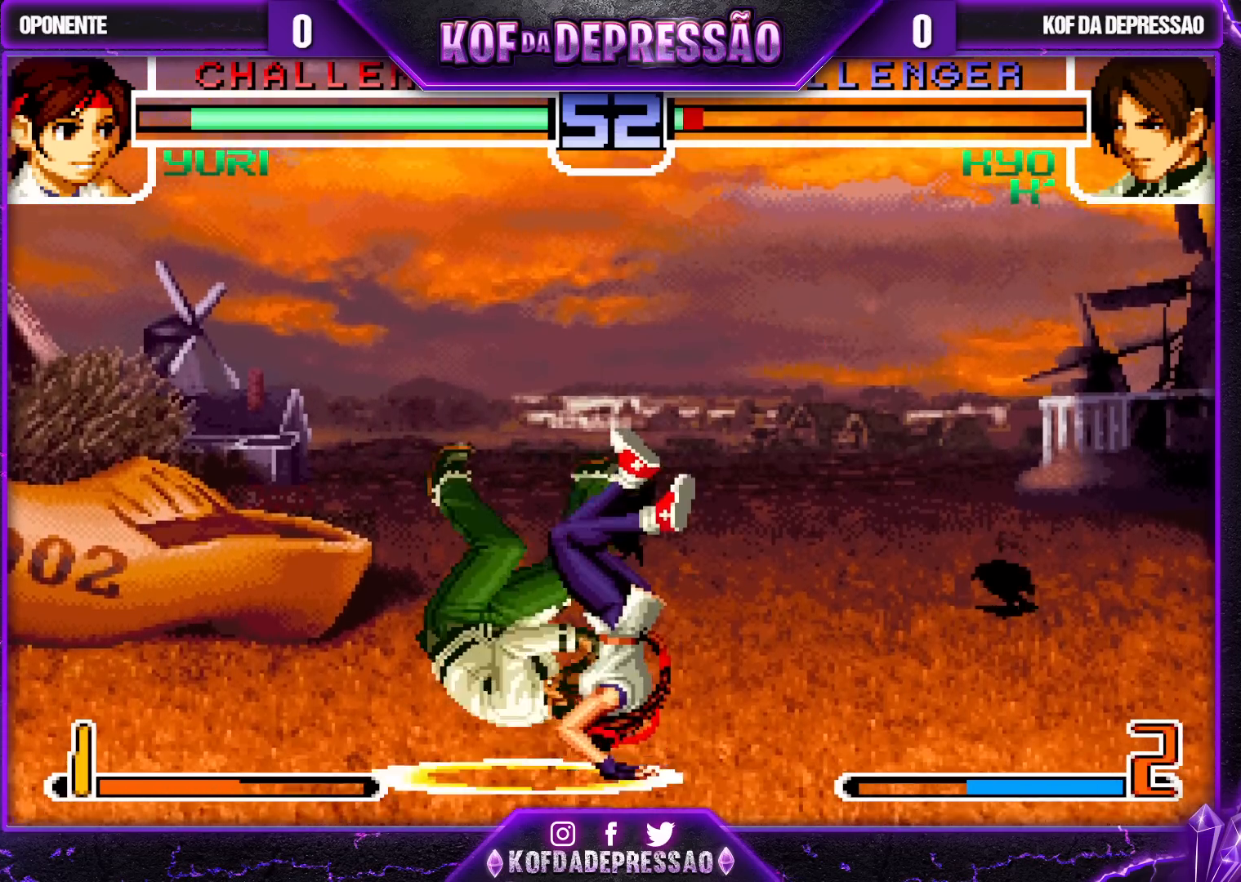
{"buttons": [], "left_stick": "center", "events": [[33, "TRIANGLE", "up"], [50, "SQUARE", "up"], [67, "CROSS", "up"], [150, "TRIANGLE", "down"], [167, "SQUARE", "down"], [183, "CROSS", "down"], [217, "CROSS", "up"], [217, "SQUARE", "up"], [217, "TRIANGLE", "up"], [400, "SQUARE", "down"], [400, "TRIANGLE", "down"], [417, "CROSS", "down"], [417, "R1", "down"], [433, "R1", "up"], [450, "SQUARE", "up"], [450, "TRIANGLE", "up"], [483, "CROSS", "up"]]}
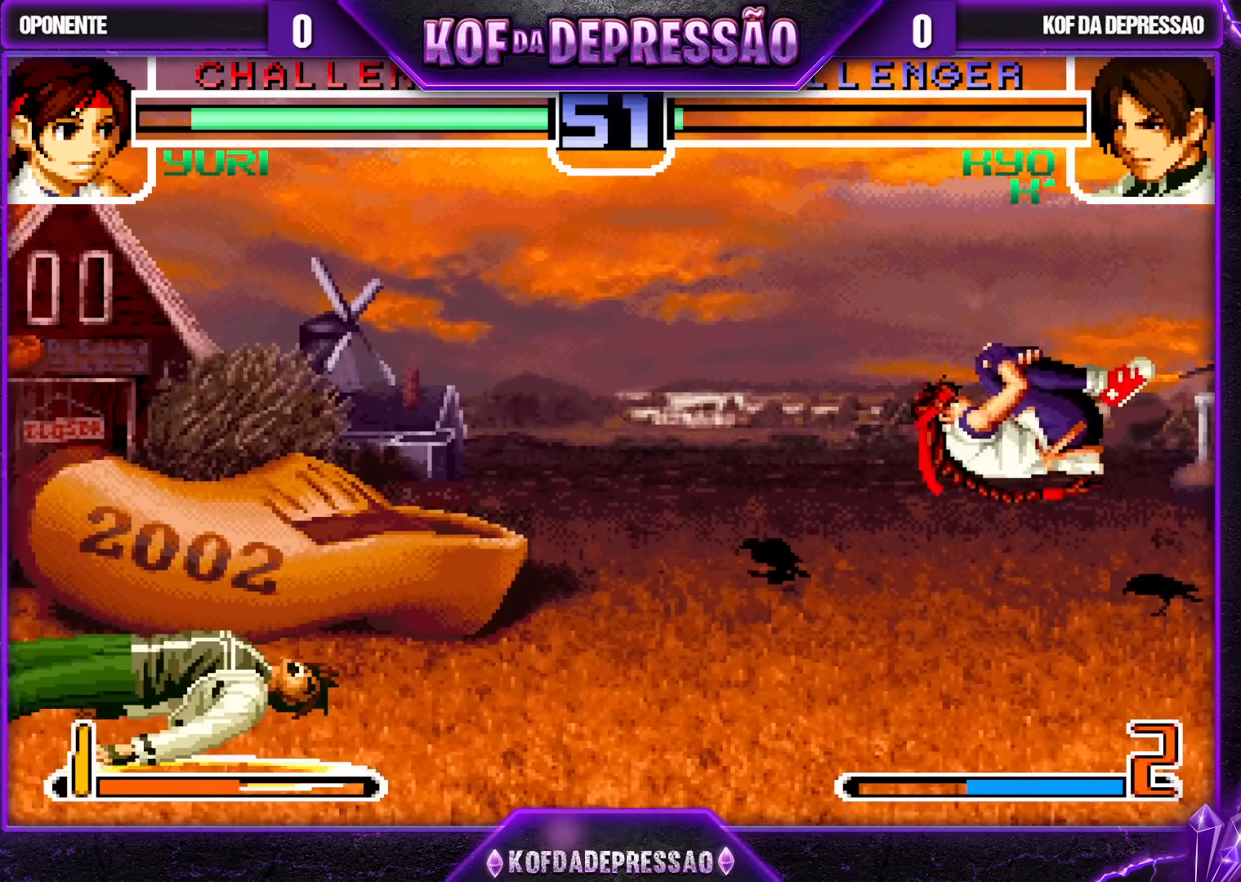
{"buttons": [], "left_stick": "down", "events": [[17, "R1", "down"], [17, "TRIANGLE", "down"], [33, "SQUARE", "down"], [67, "CROSS", "down"], [250, "CROSS", "up"], [250, "SQUARE", "up"], [267, "TRIANGLE", "up"], [317, "R1", "up"], [417, "left_stick", "right"], [500, "left_stick", "down"]]}
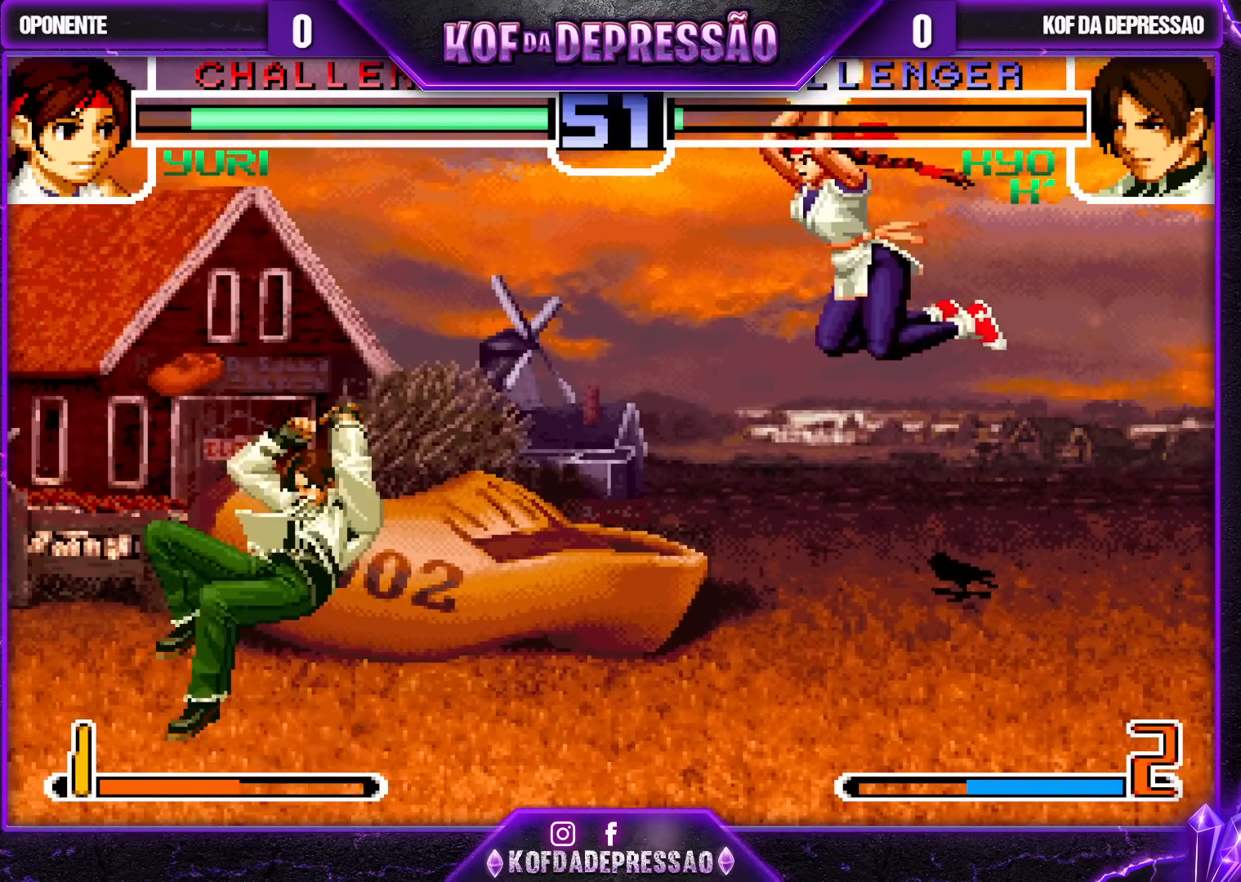
{"buttons": [], "left_stick": "center", "events": [[17, "left_stick", "right"], [33, "left_stick", "left"], [500, "left_stick", "center"]]}
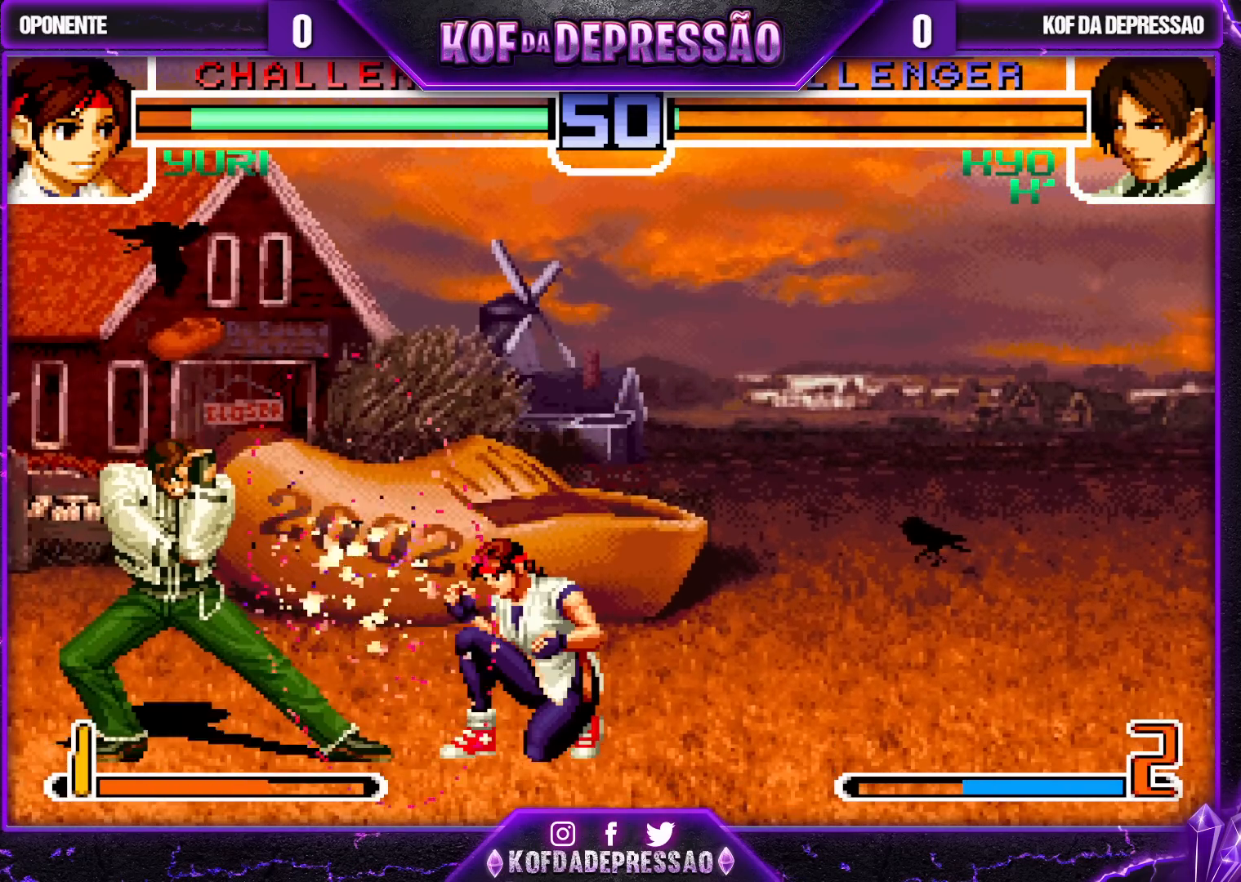
{"buttons": [], "left_stick": "up-right", "events": [[50, "left_stick", "down"], [133, "left_stick", "up-right"], [300, "CROSS", "down"], [300, "R1", "down"], [450, "R1", "up"], [483, "CROSS", "up"]]}
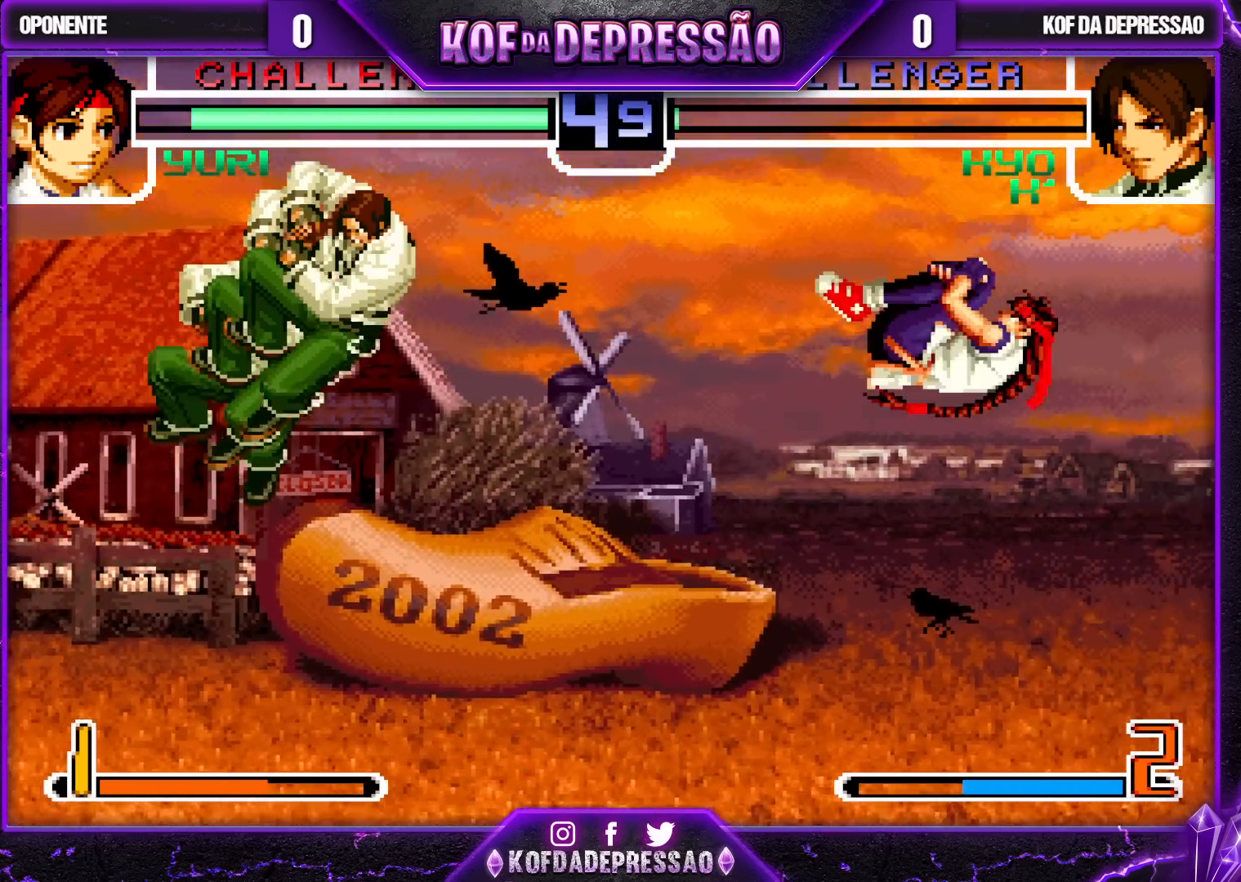
{"buttons": ["TRIANGLE"], "left_stick": "left", "events": [[150, "left_stick", "center"], [283, "left_stick", "left"], [383, "SQUARE", "down"], [383, "TRIANGLE", "down"], [500, "SQUARE", "up"]]}
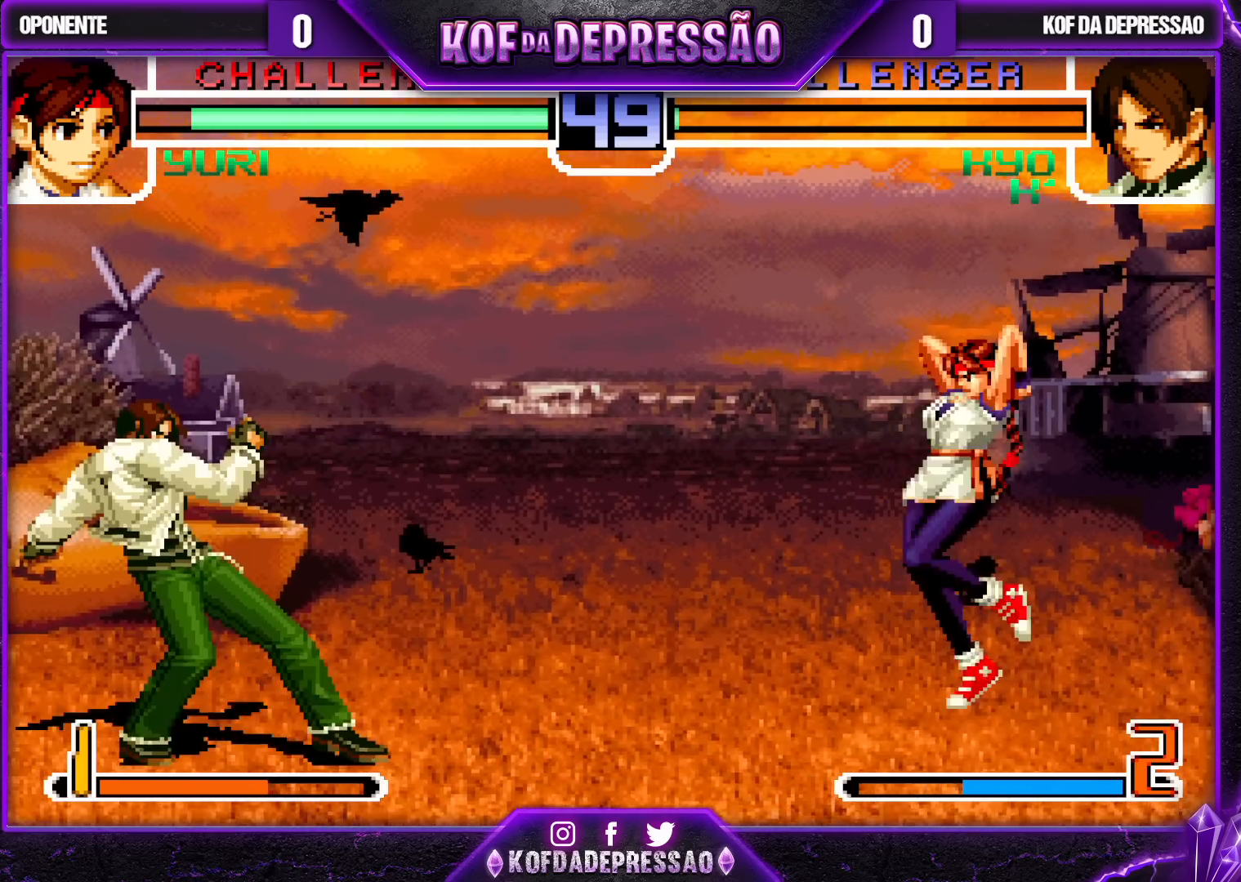
{"buttons": [], "left_stick": "right", "events": [[17, "TRIANGLE", "up"], [267, "left_stick", "center"], [333, "left_stick", "right"], [400, "left_stick", "center"], [467, "left_stick", "right"]]}
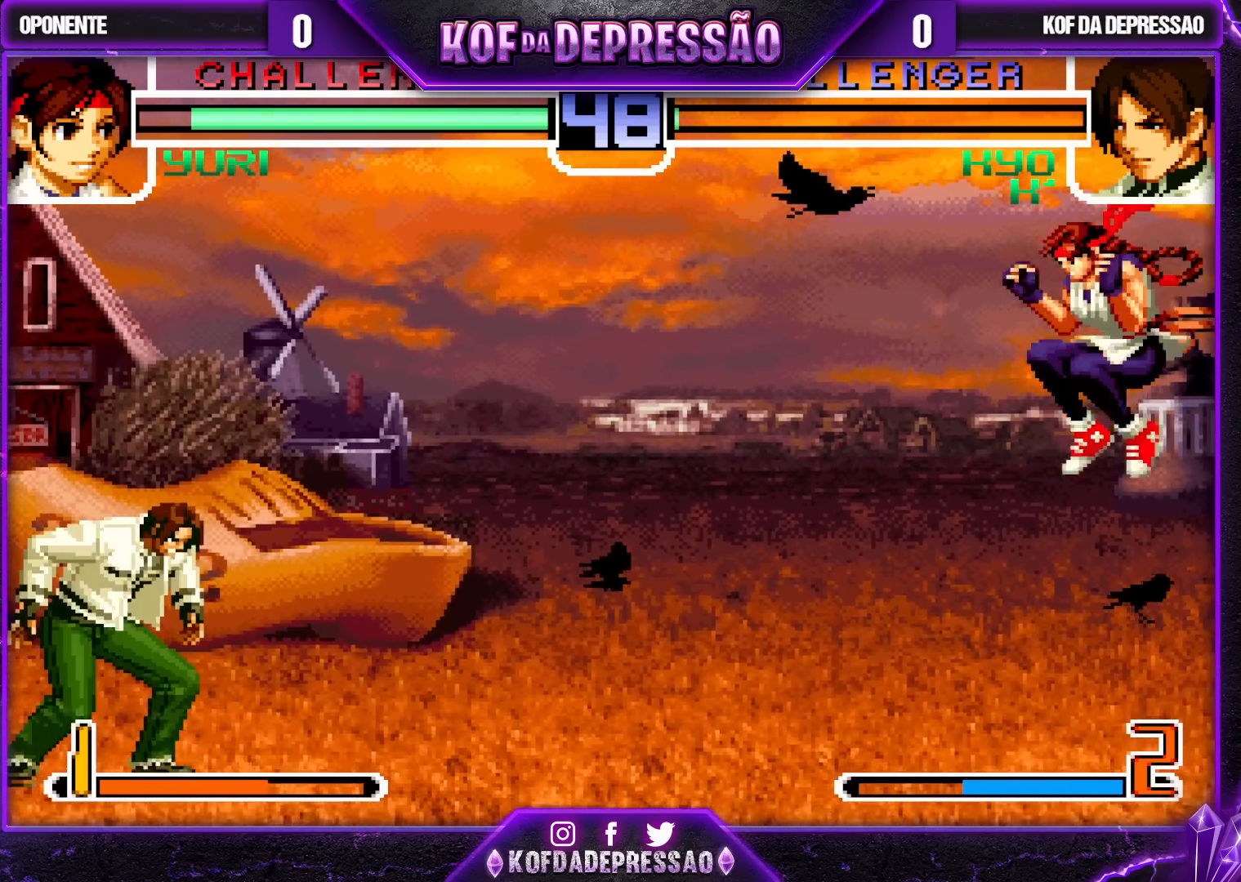
{"buttons": [], "left_stick": "left", "events": [[50, "left_stick", "center"], [483, "left_stick", "left"]]}
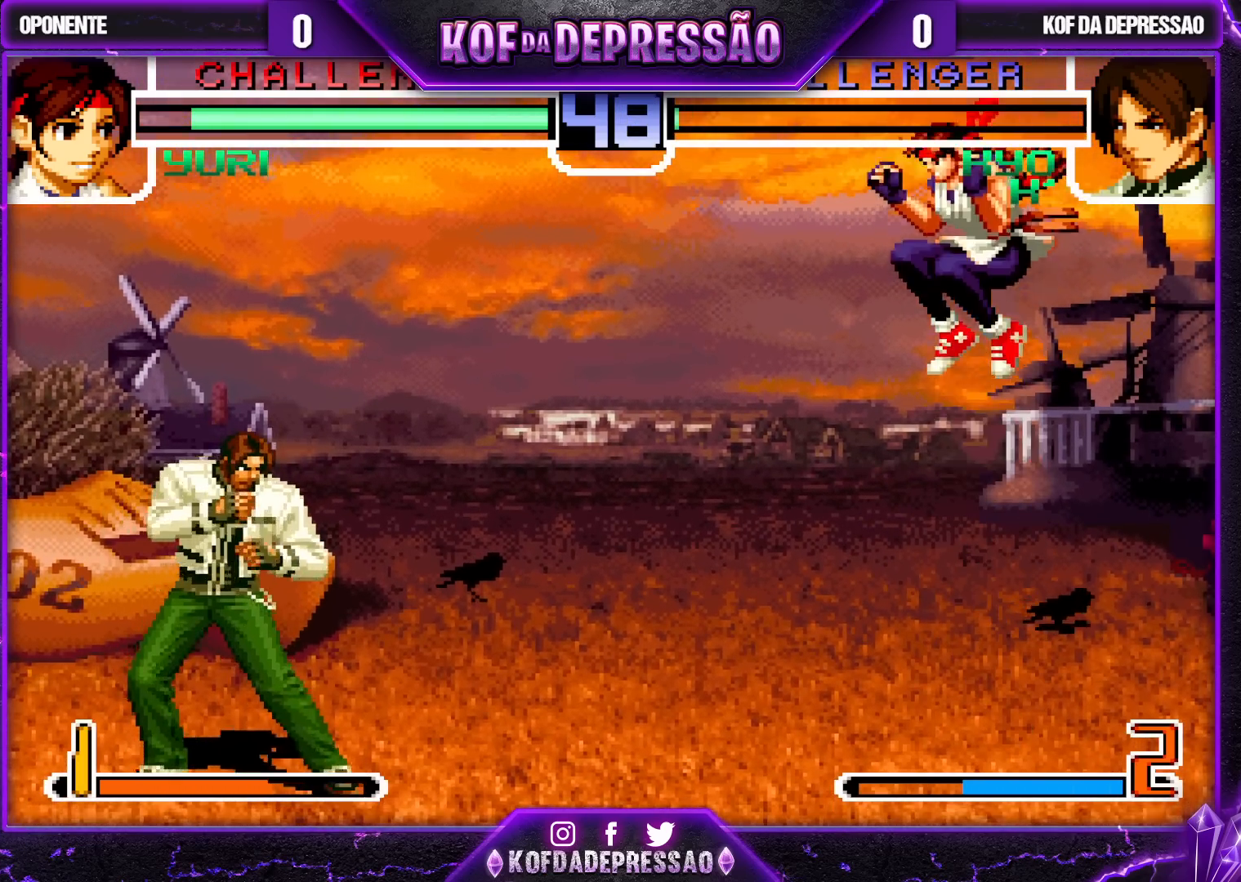
{"buttons": [], "left_stick": "right", "events": [[17, "left_stick", "center"], [67, "left_stick", "right"], [150, "left_stick", "center"], [233, "left_stick", "right"]]}
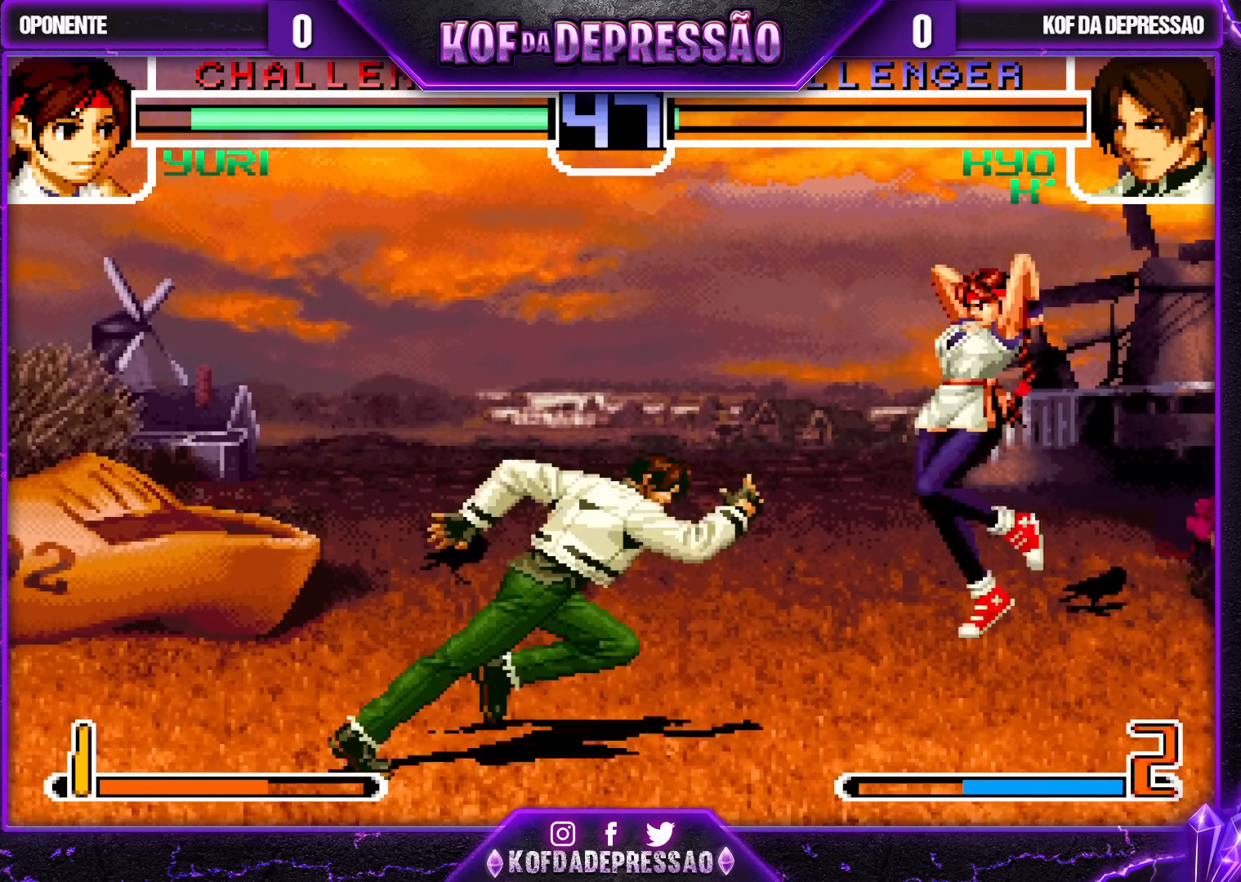
{"buttons": [], "left_stick": "center", "events": [[67, "left_stick", "down"], [183, "R1", "down"], [183, "left_stick", "right"], [283, "left_stick", "center"], [383, "R1", "up"]]}